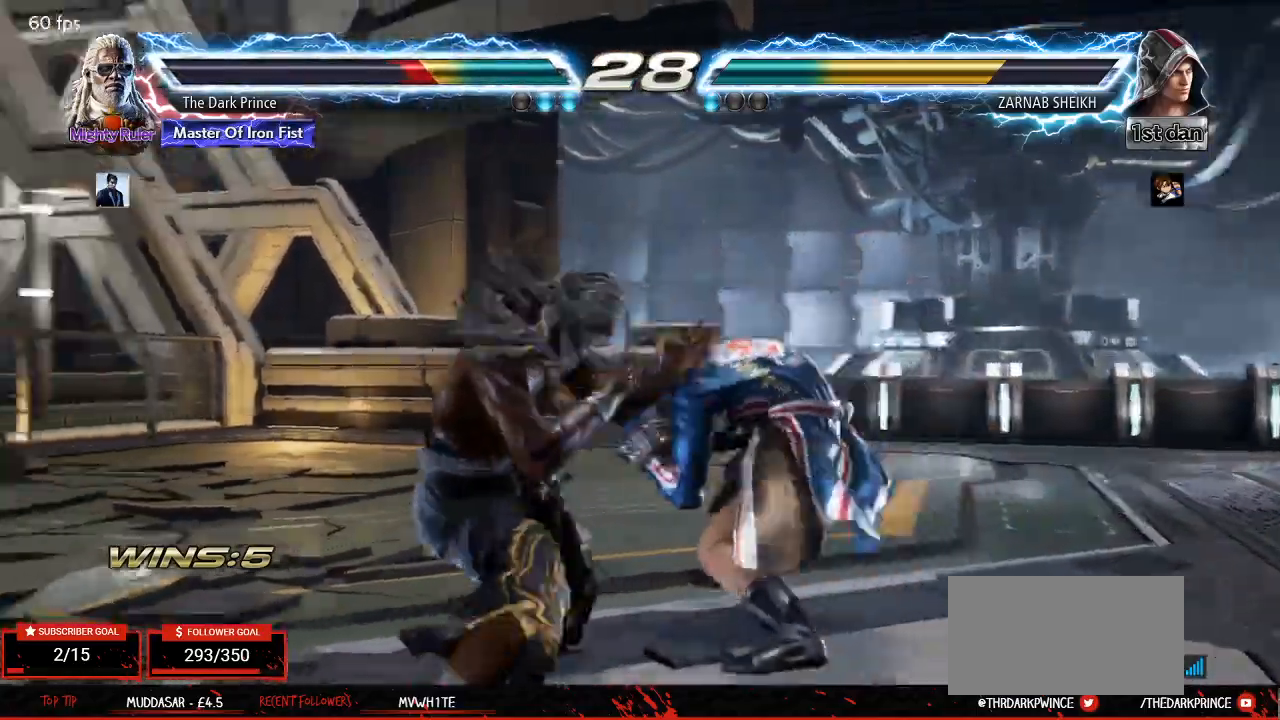
Gameplay with a controller (arcade stick); each line is a JSON object with the inputs held at the frame after it. "events" lists button and stick changes between this image and that frame as [ms after this image, input, new state], when the widget could be followed in between. Not read: L3 R3.
{"buttons": ["R2"], "left_stick": "up-right", "events": [[83, "left_stick", "left"], [450, "left_stick", "up-right"], [500, "R2", "down"]]}
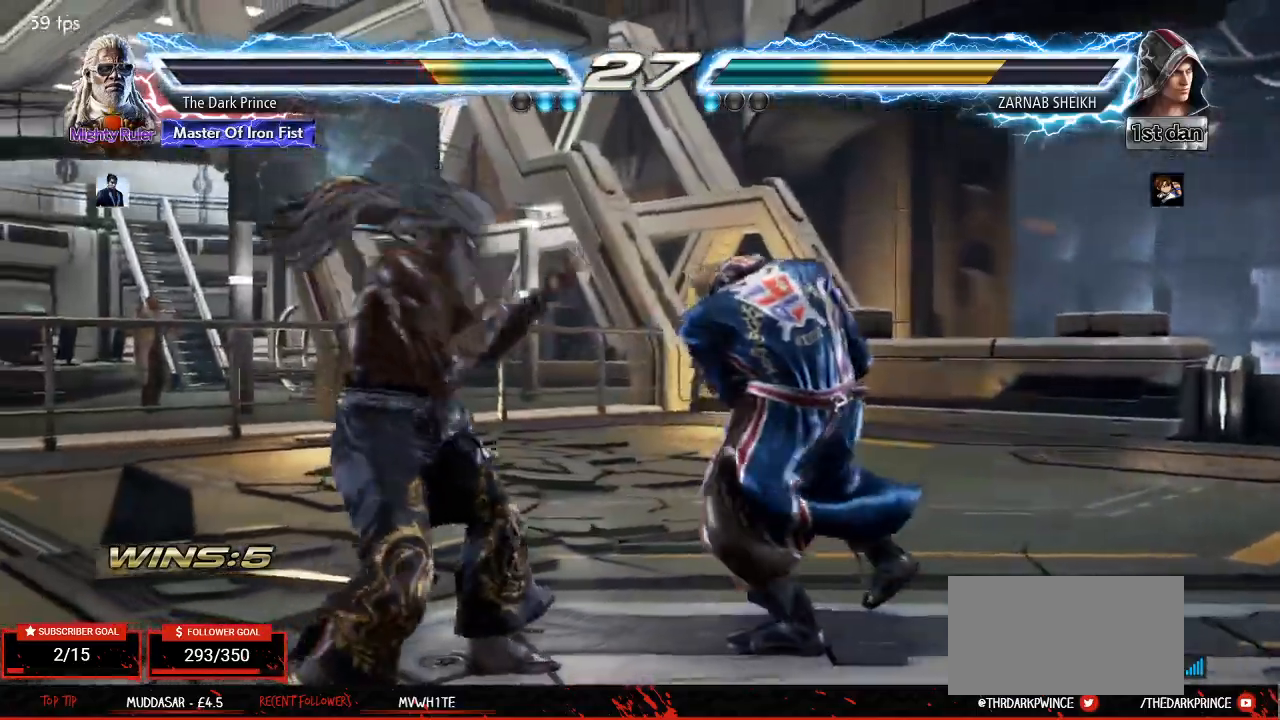
{"buttons": [], "left_stick": "center", "events": [[100, "R2", "up"], [167, "left_stick", "center"]]}
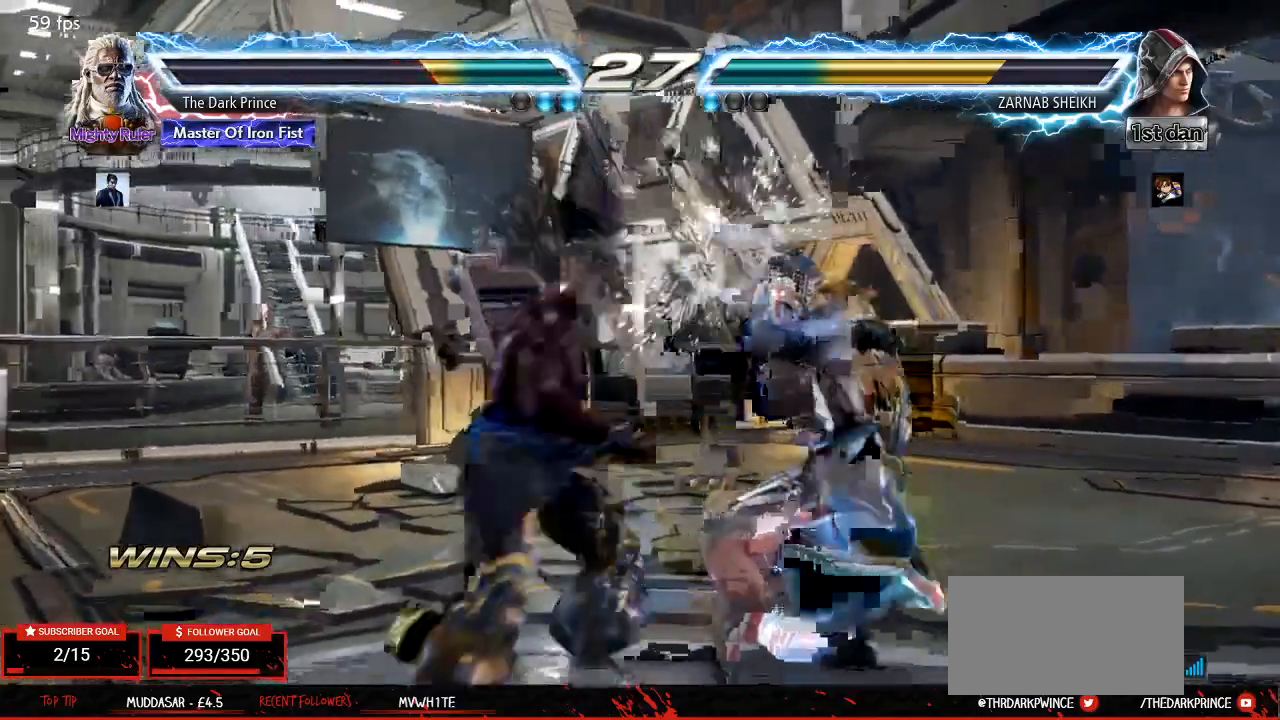
{"buttons": [], "left_stick": "center", "events": [[133, "left_stick", "left"], [200, "left_stick", "down"], [283, "left_stick", "down-left"], [400, "R1", "down"], [400, "left_stick", "center"], [450, "R1", "up"]]}
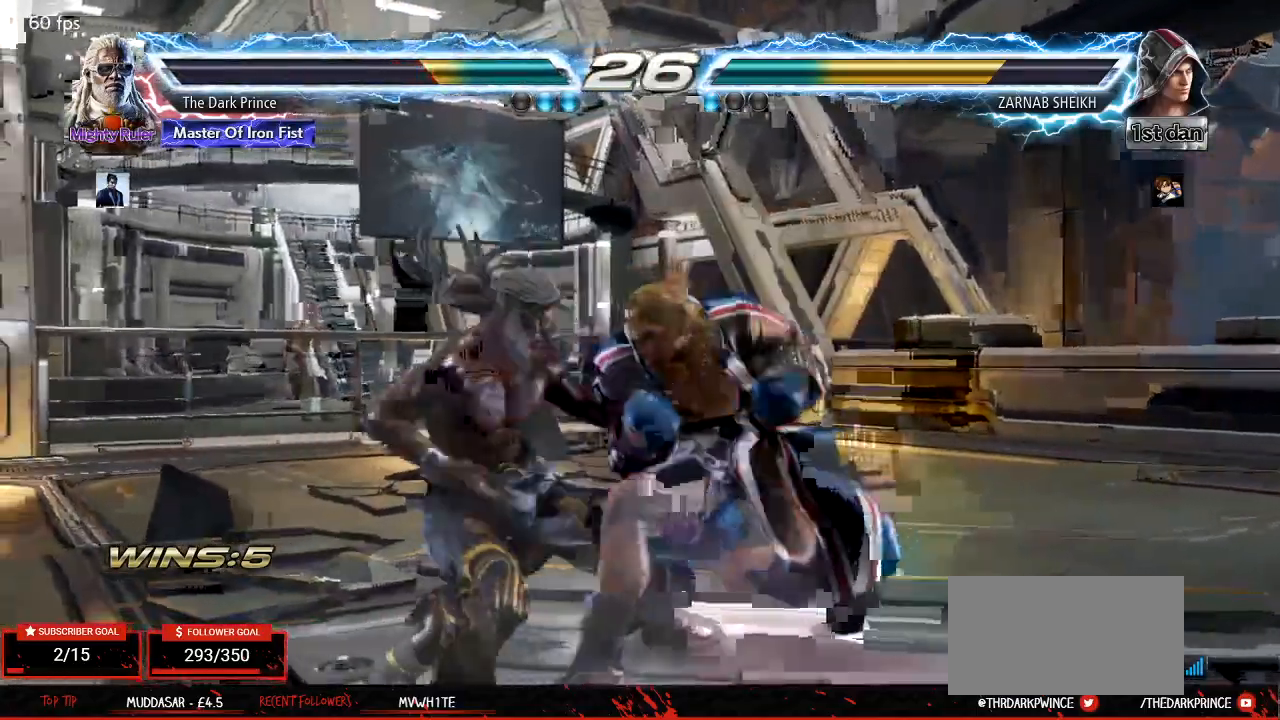
{"buttons": [], "left_stick": "left", "events": [[183, "left_stick", "left"]]}
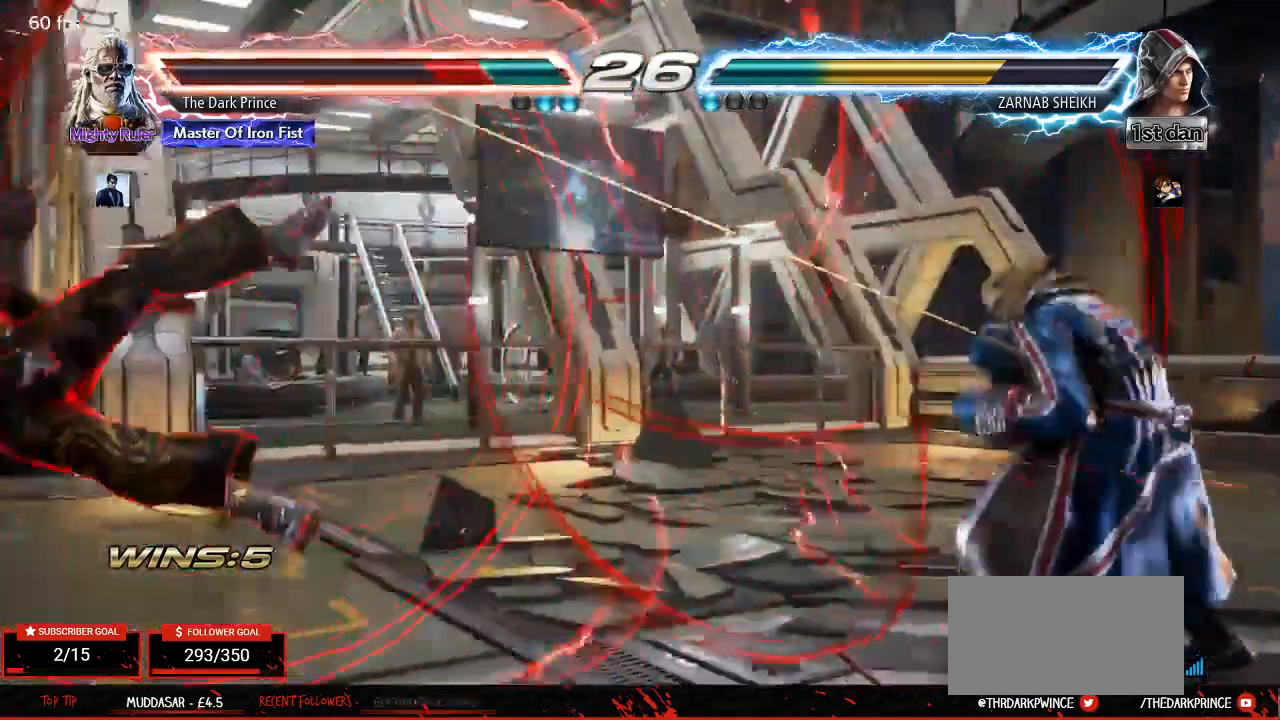
{"buttons": [], "left_stick": "center", "events": [[367, "R1", "down"], [417, "left_stick", "center"], [450, "R1", "up"]]}
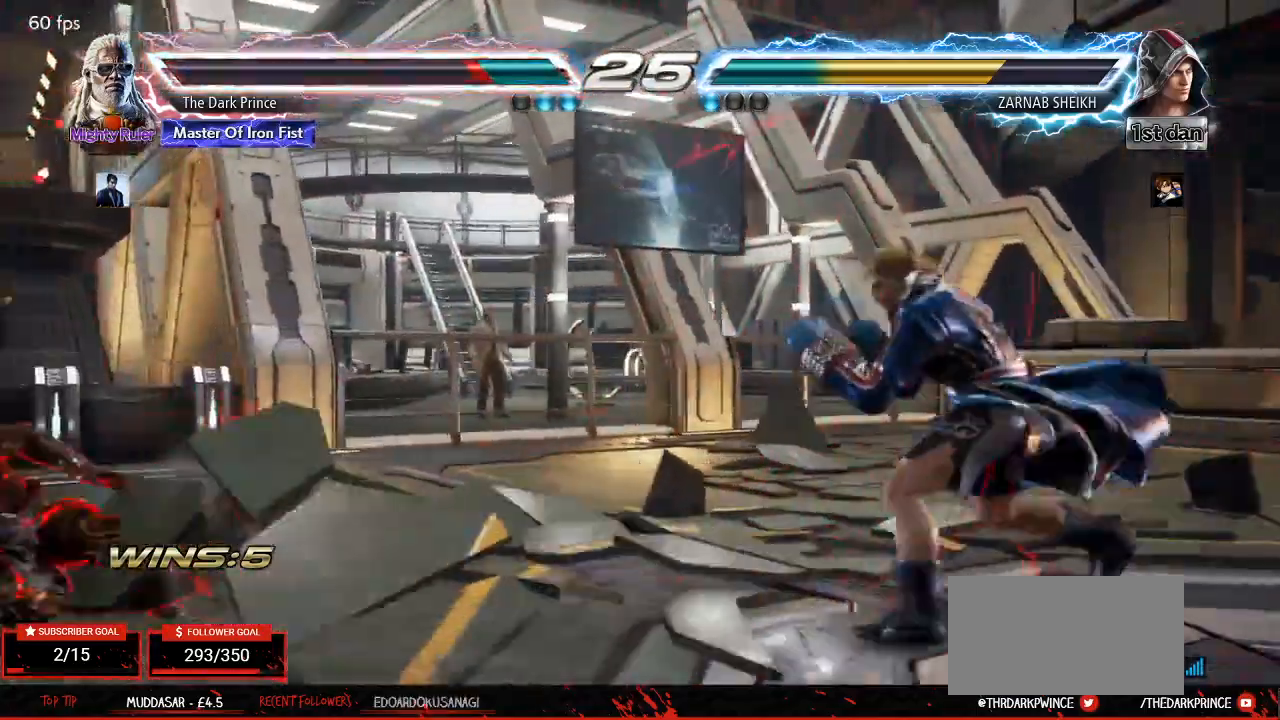
{"buttons": ["TRIANGLE", "R1"], "left_stick": "down-right", "events": [[50, "left_stick", "right"], [100, "left_stick", "down-right"], [167, "R1", "down"], [333, "TRIANGLE", "down"]]}
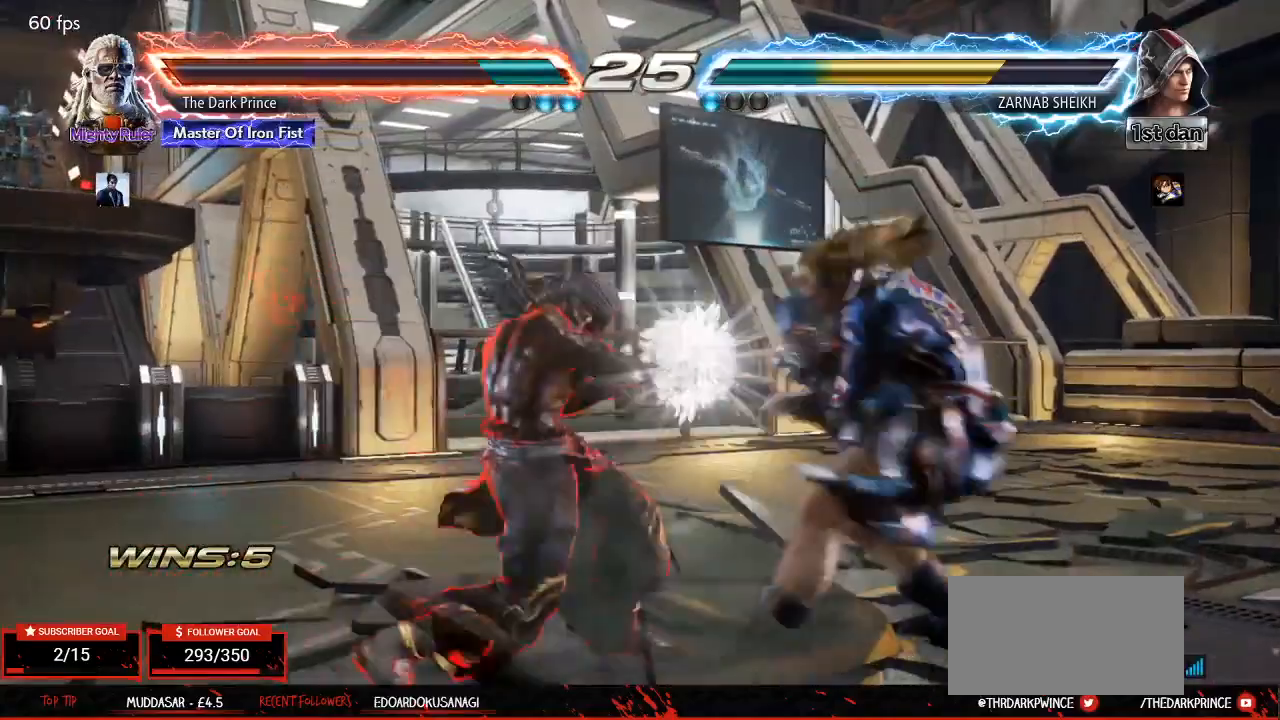
{"buttons": [], "left_stick": "center", "events": [[17, "R1", "up"], [17, "TRIANGLE", "up"], [183, "left_stick", "center"]]}
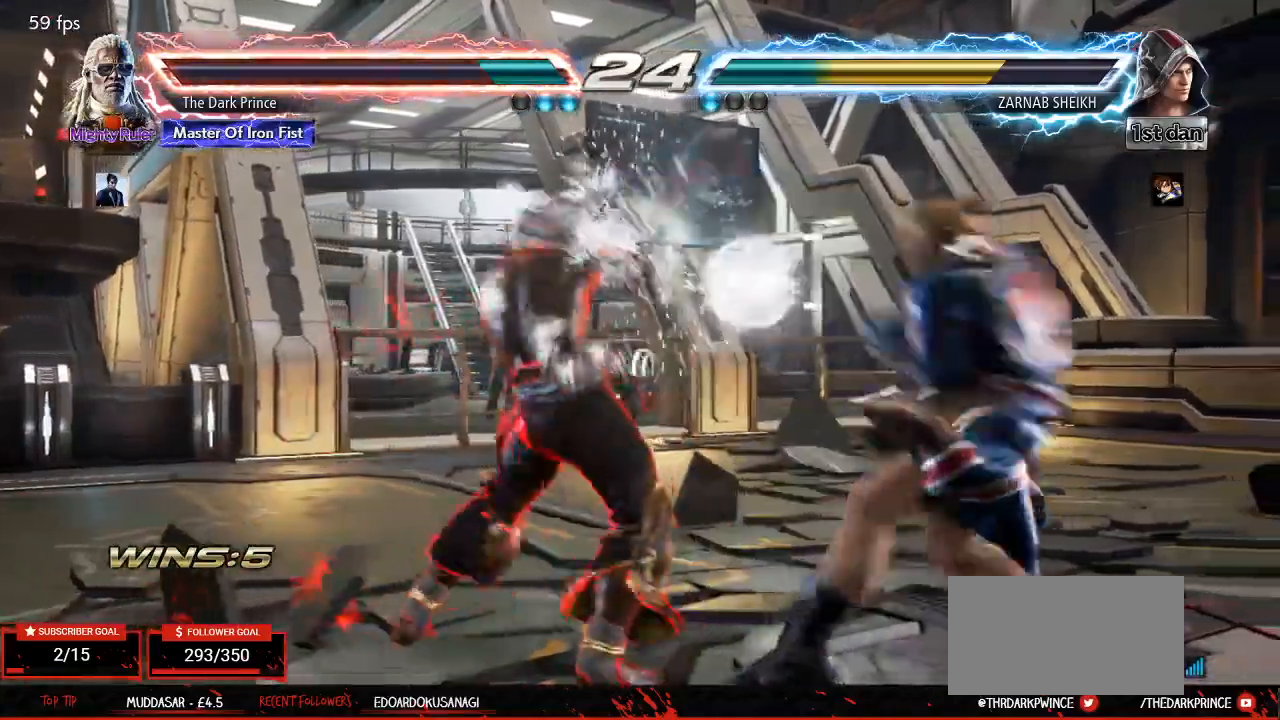
{"buttons": [], "left_stick": "left", "events": [[150, "left_stick", "left"]]}
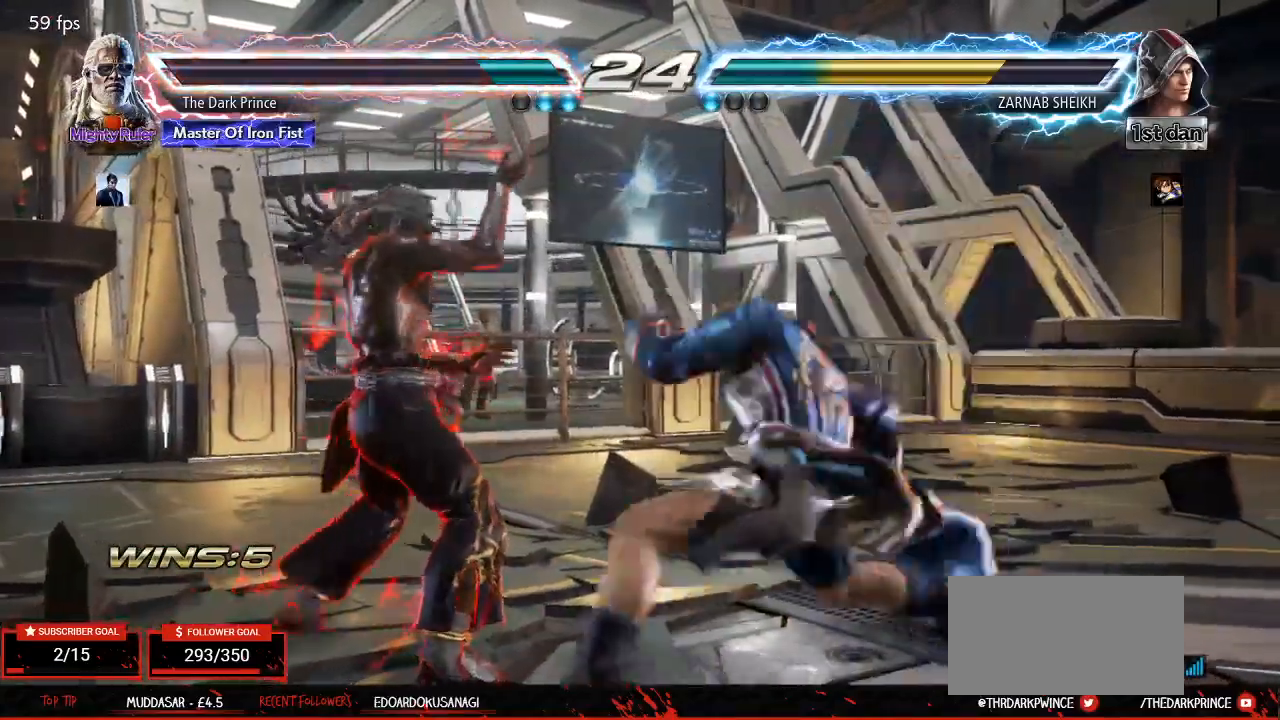
{"buttons": [], "left_stick": "left", "events": []}
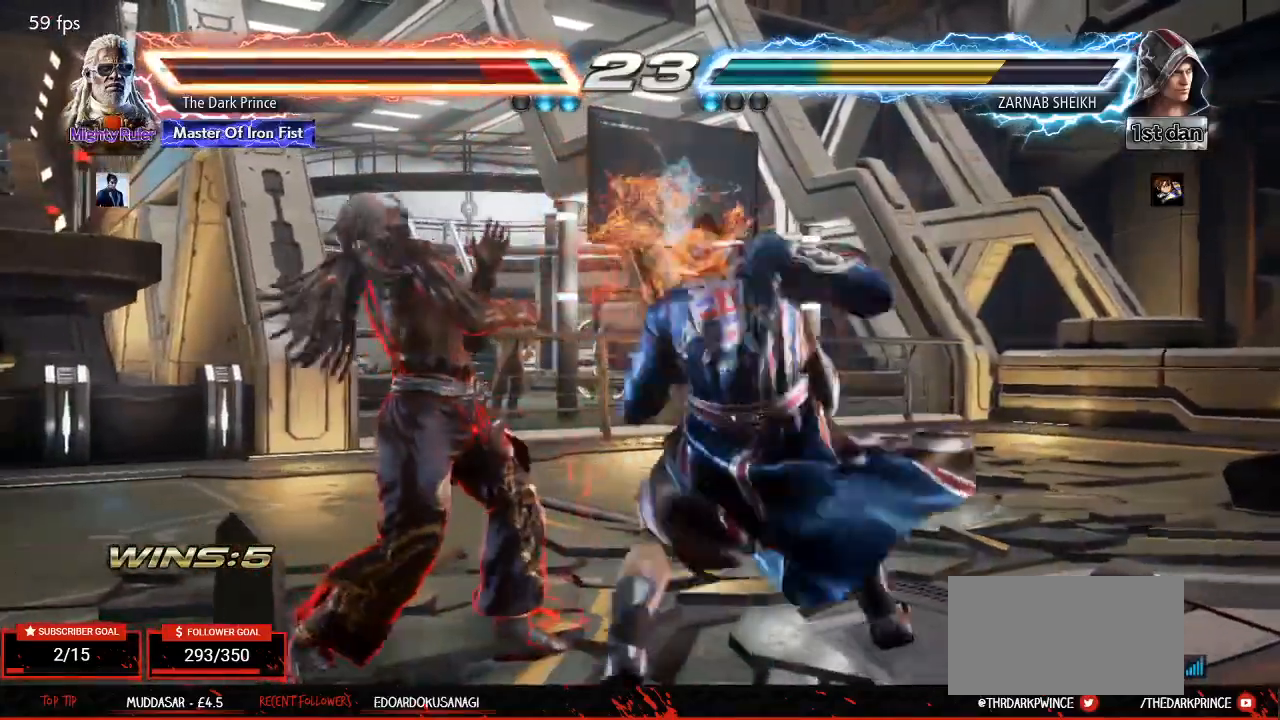
{"buttons": [], "left_stick": "center", "events": [[350, "left_stick", "center"]]}
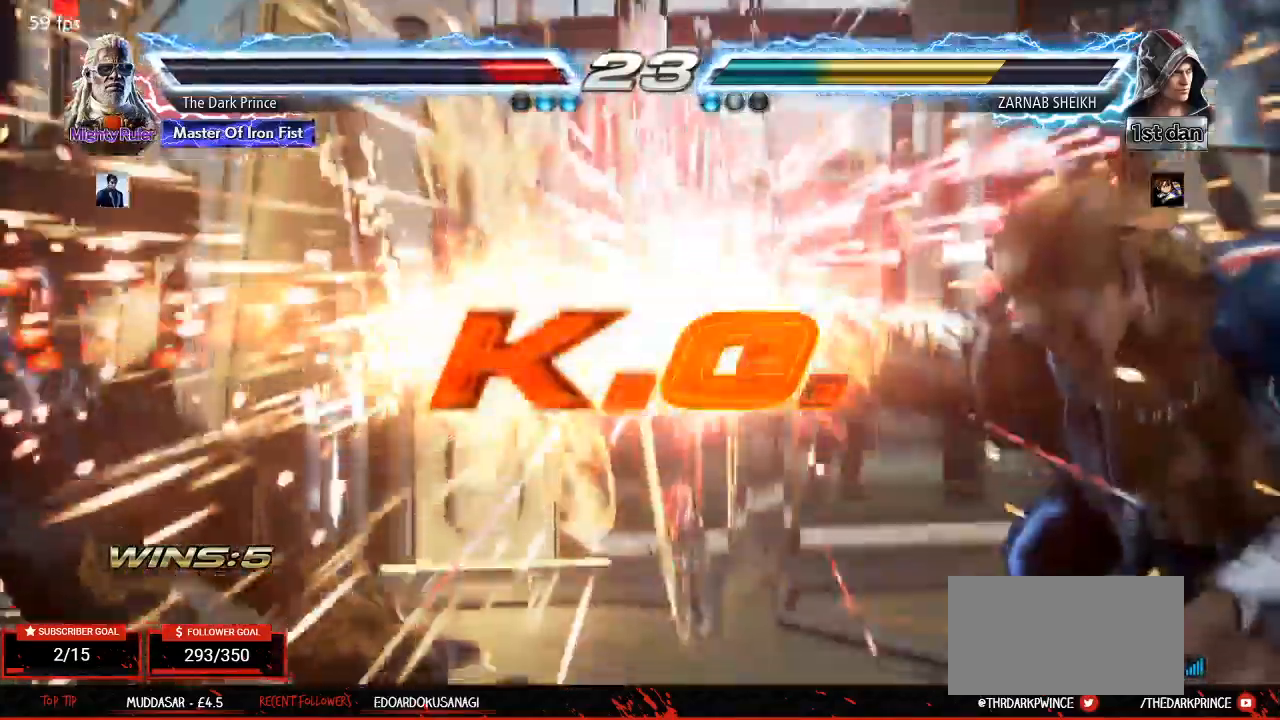
{"buttons": [], "left_stick": "center", "events": []}
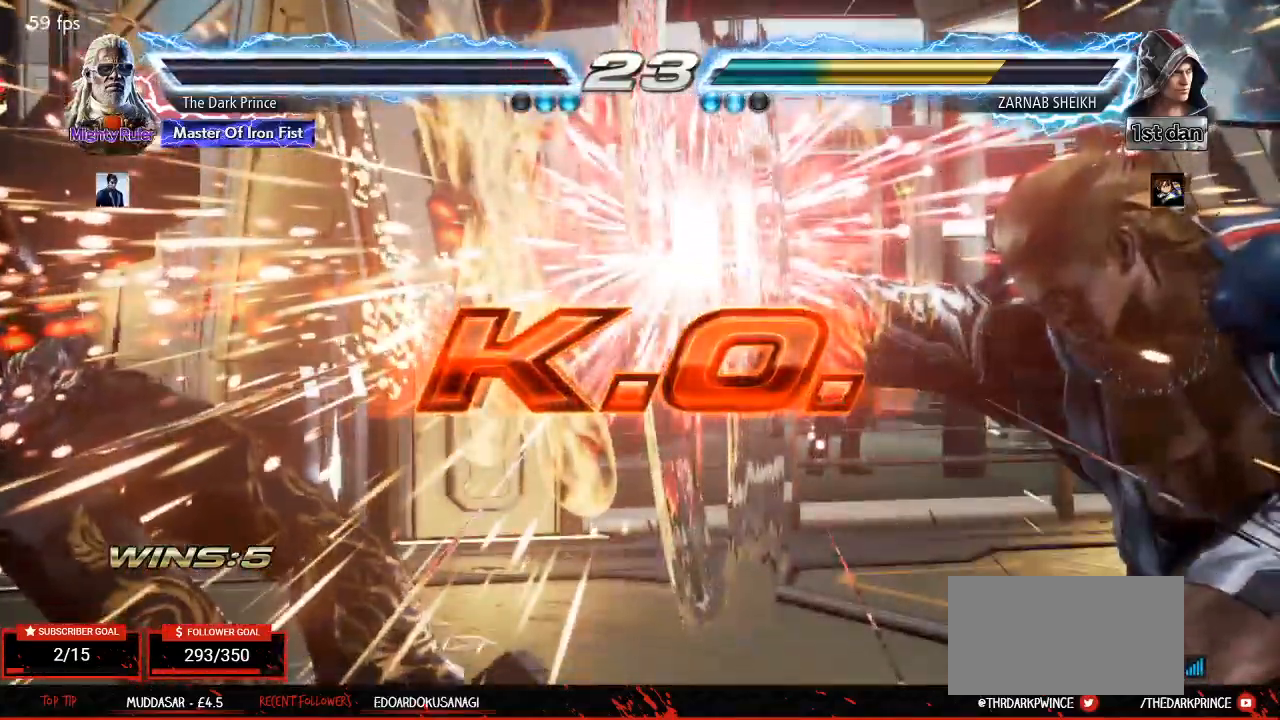
{"buttons": [], "left_stick": "center", "events": []}
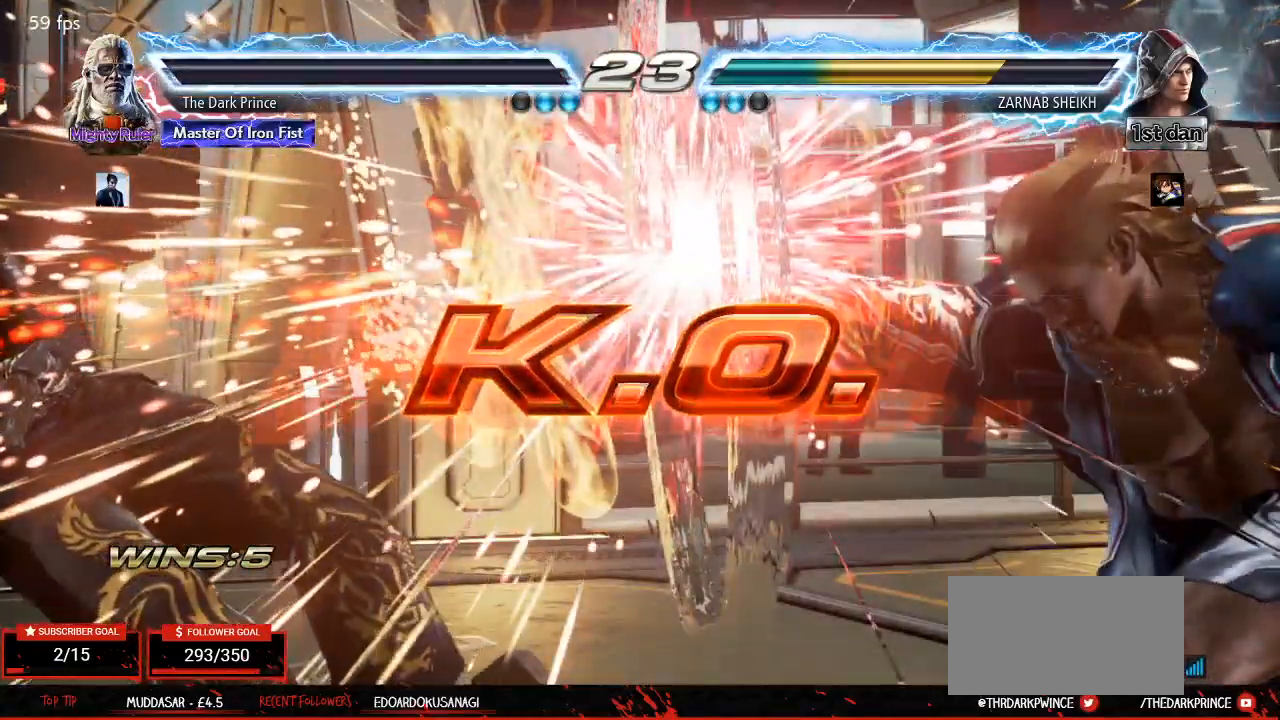
{"buttons": [], "left_stick": "center", "events": []}
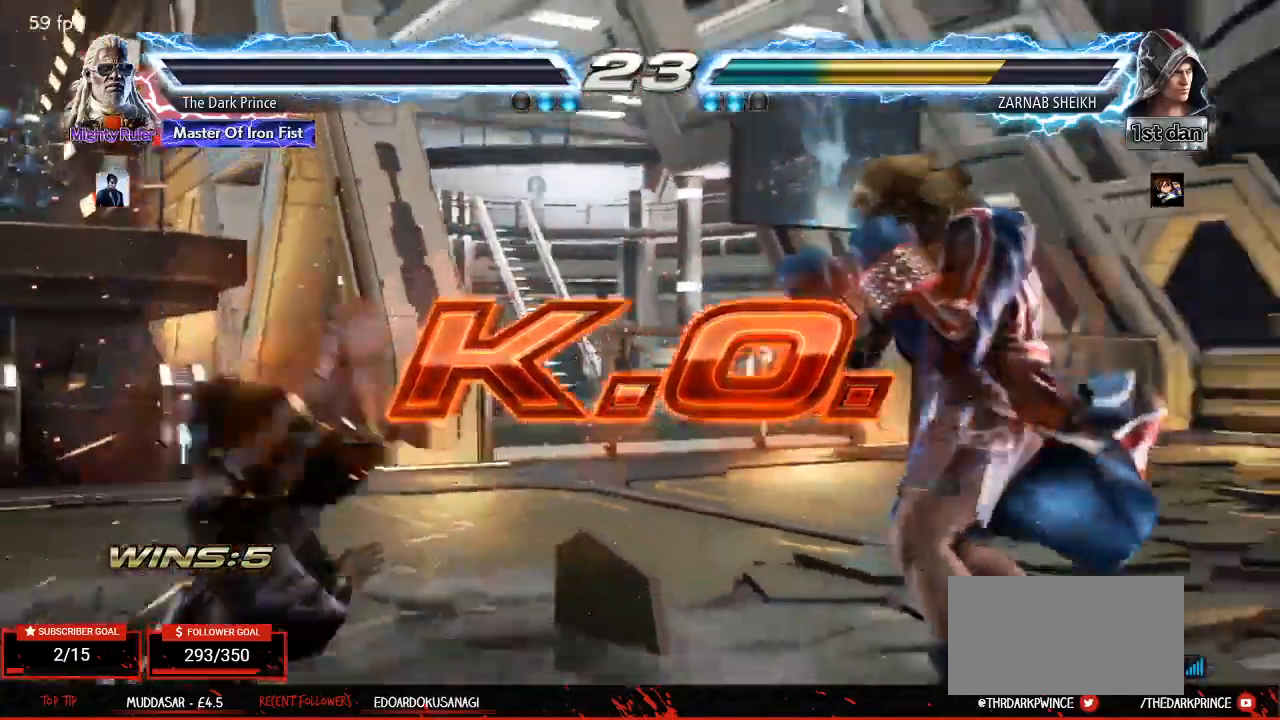
{"buttons": [], "left_stick": "center", "events": []}
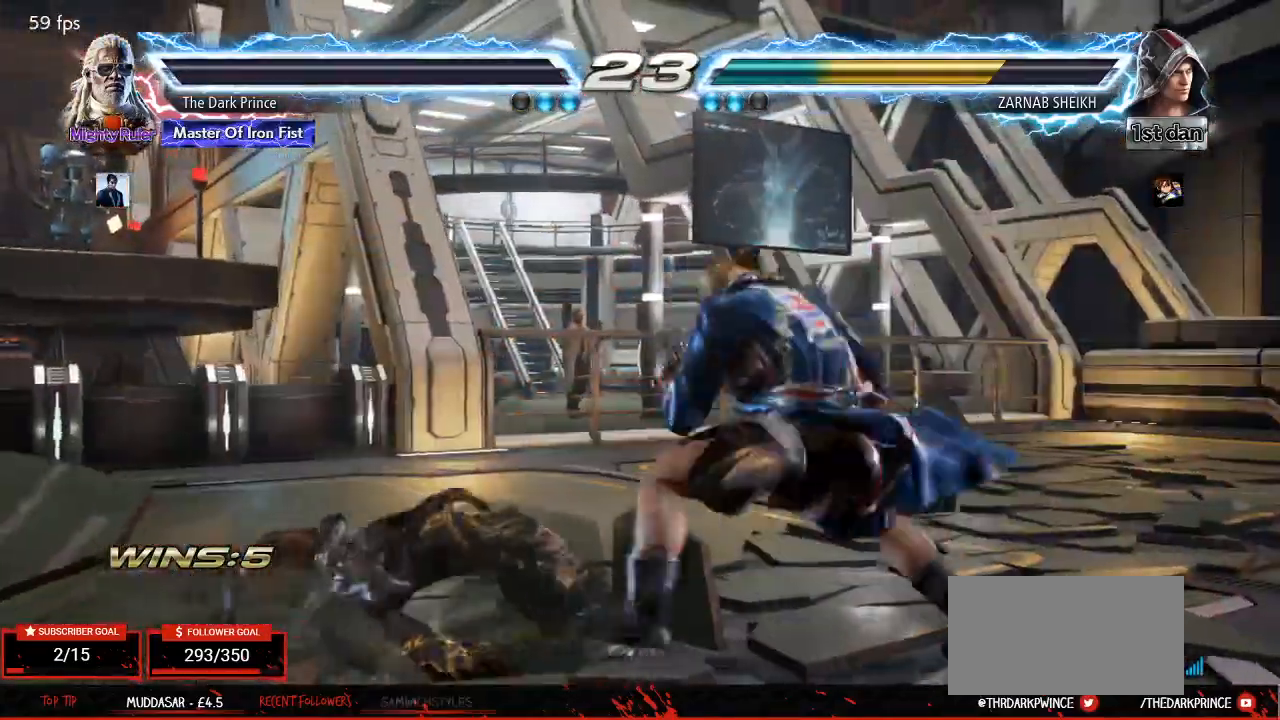
{"buttons": ["START"], "left_stick": "center", "events": [[117, "START", "down"], [250, "START", "up"], [317, "START", "down"], [400, "START", "up"], [467, "START", "down"]]}
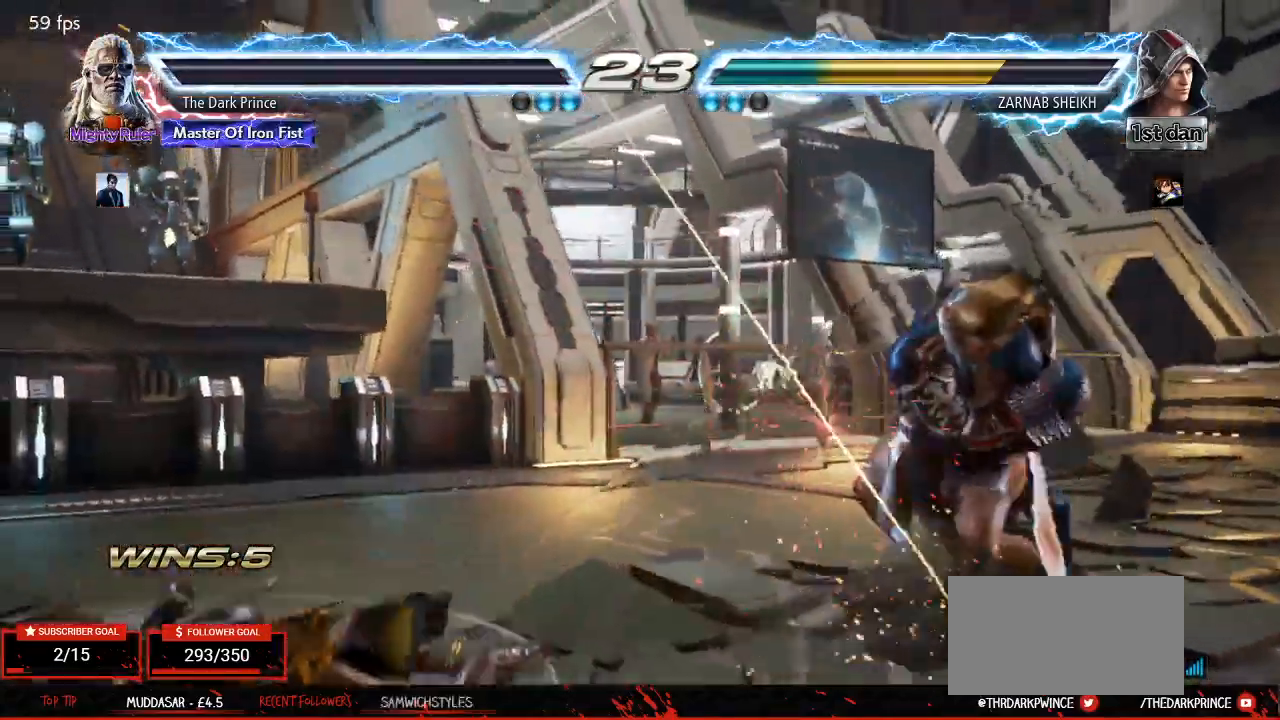
{"buttons": [], "left_stick": "center", "events": [[50, "START", "up"], [117, "START", "down"], [200, "START", "up"], [250, "START", "down"], [317, "START", "up"], [383, "START", "down"], [467, "START", "up"]]}
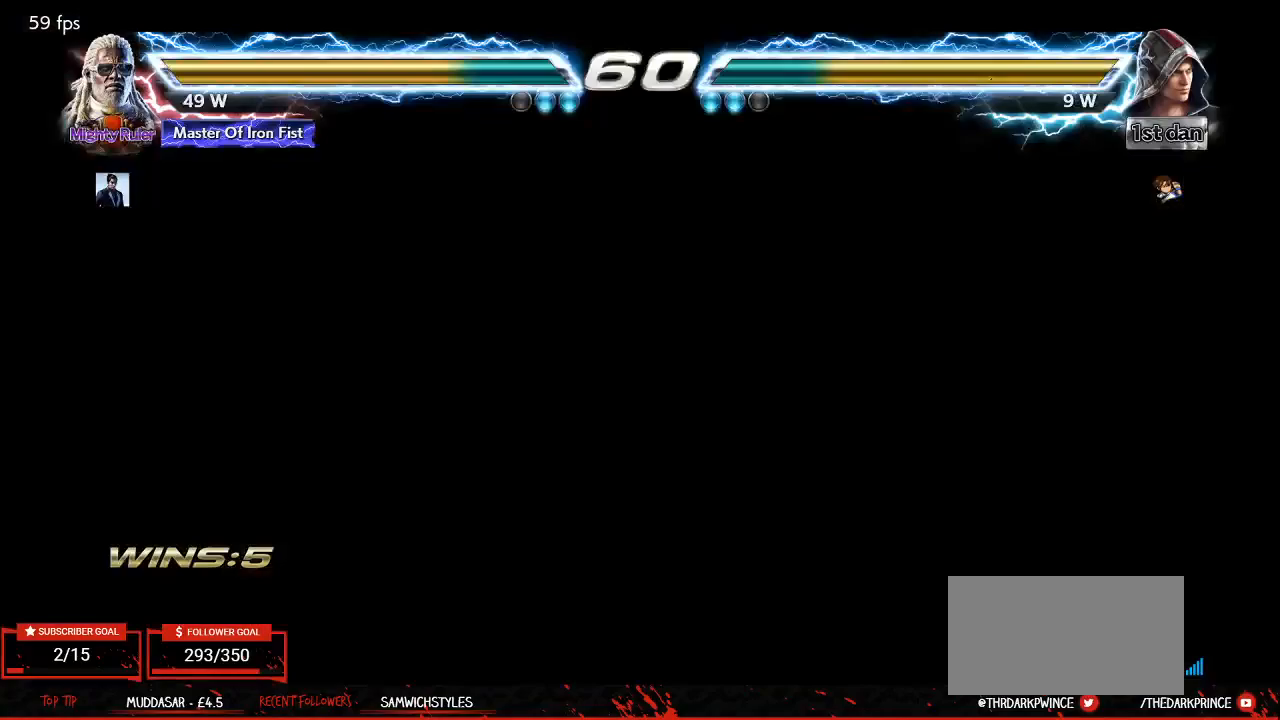
{"buttons": [], "left_stick": "center", "events": []}
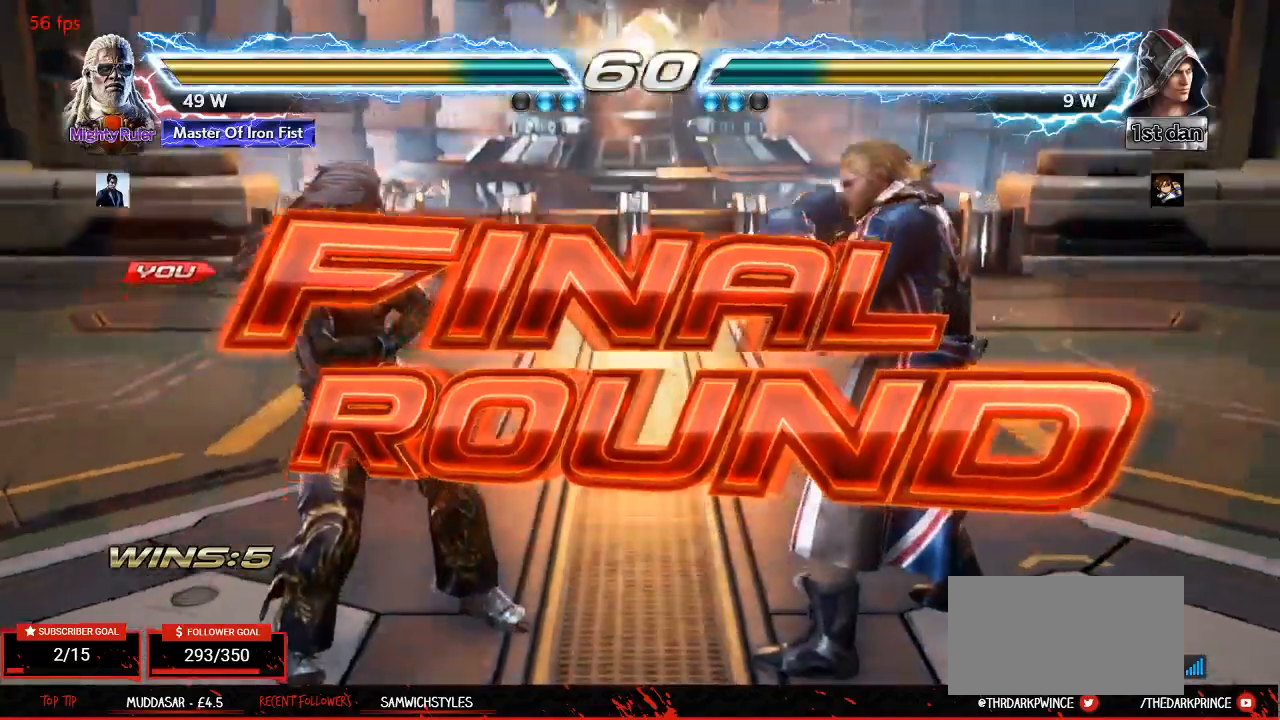
{"buttons": [], "left_stick": "center", "events": [[183, "CIRCLE", "down"], [200, "CIRCLE", "up"]]}
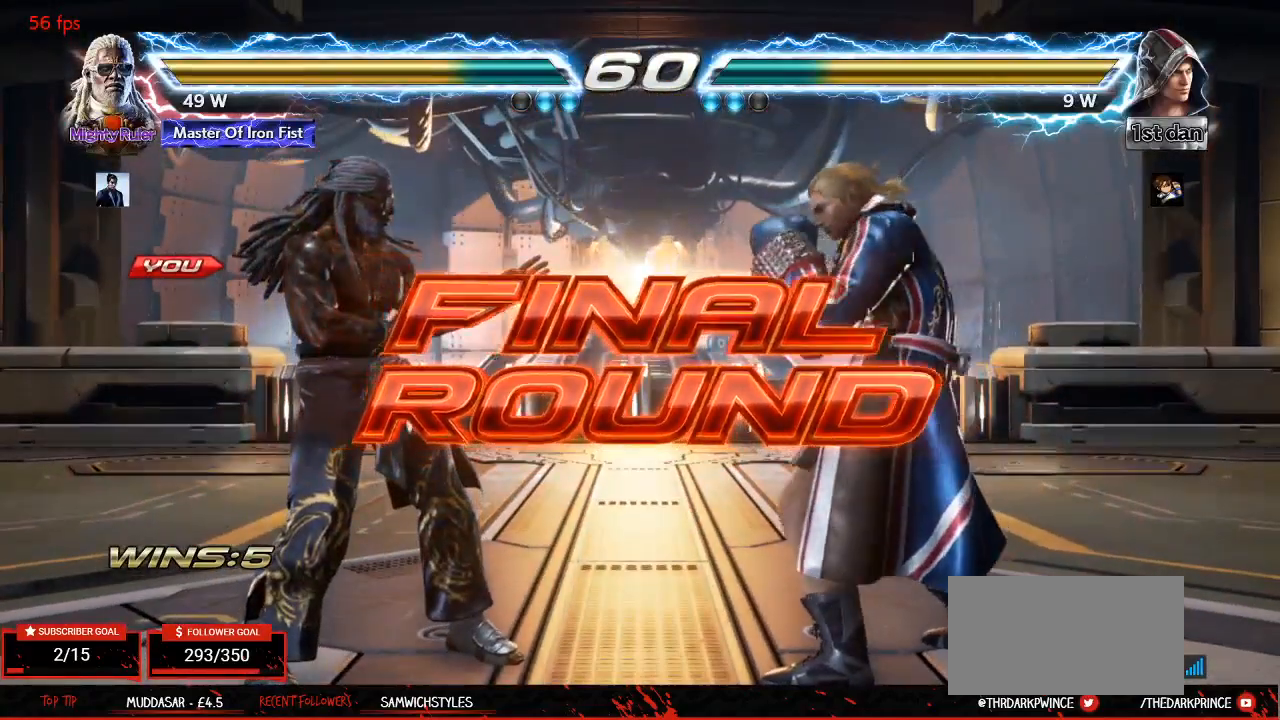
{"buttons": [], "left_stick": "center", "events": []}
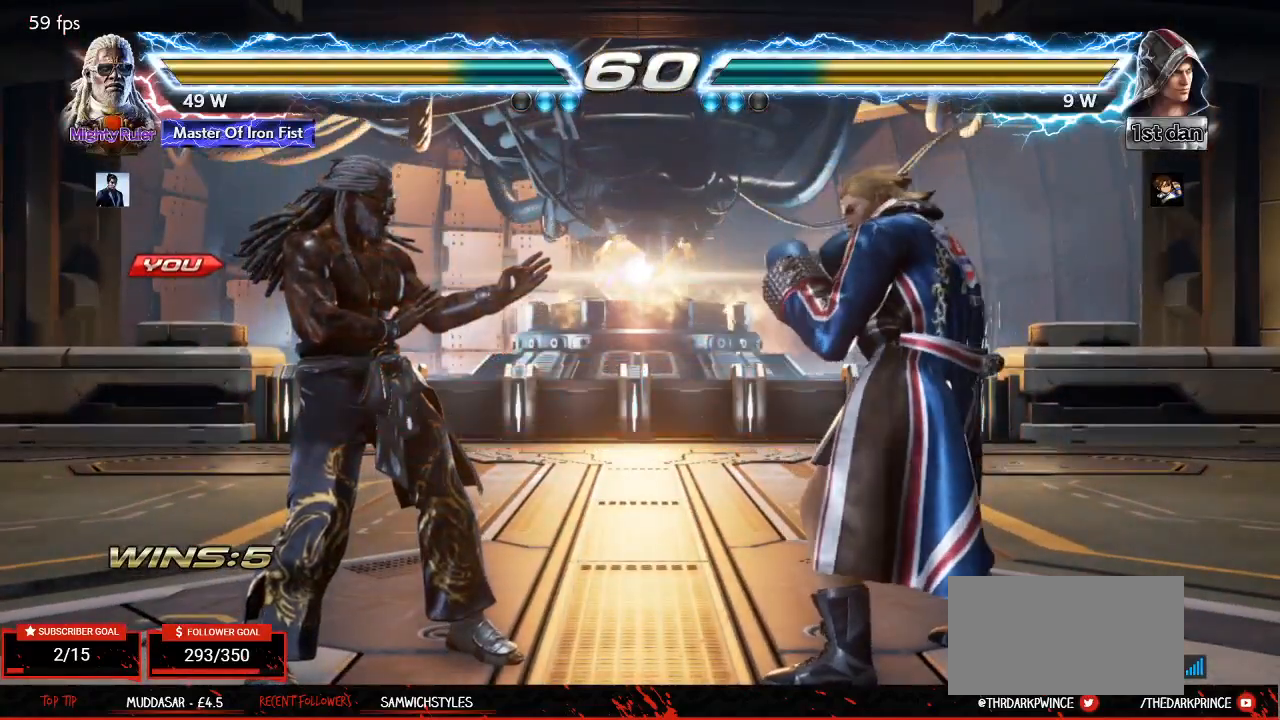
{"buttons": [], "left_stick": "center", "events": [[217, "TRIANGLE", "down"], [267, "R1", "down"], [283, "TRIANGLE", "up"], [350, "R1", "up"], [367, "TRIANGLE", "down"], [400, "R1", "down"], [450, "TRIANGLE", "up"], [483, "R1", "up"]]}
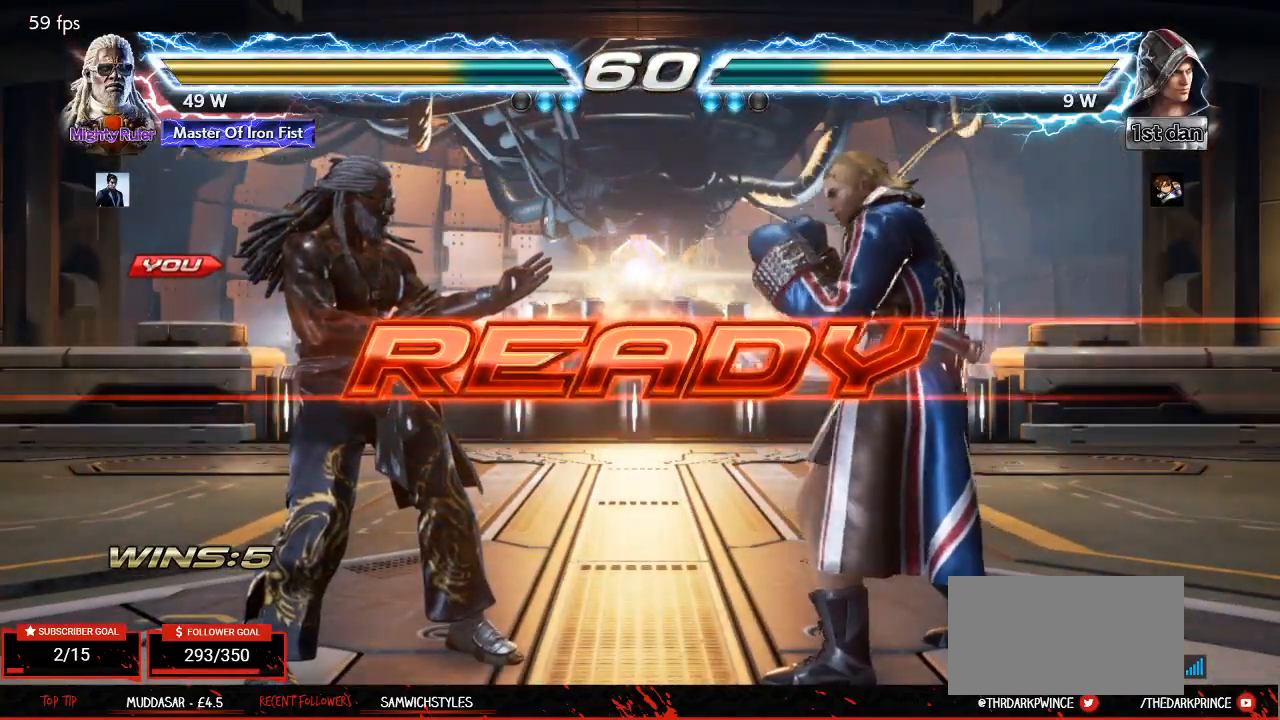
{"buttons": [], "left_stick": "center", "events": [[133, "left_stick", "left"], [183, "left_stick", "center"], [233, "left_stick", "right"], [333, "left_stick", "left"], [350, "TRIANGLE", "down"], [400, "left_stick", "center"], [417, "R1", "down"], [450, "TRIANGLE", "up"], [483, "R1", "up"]]}
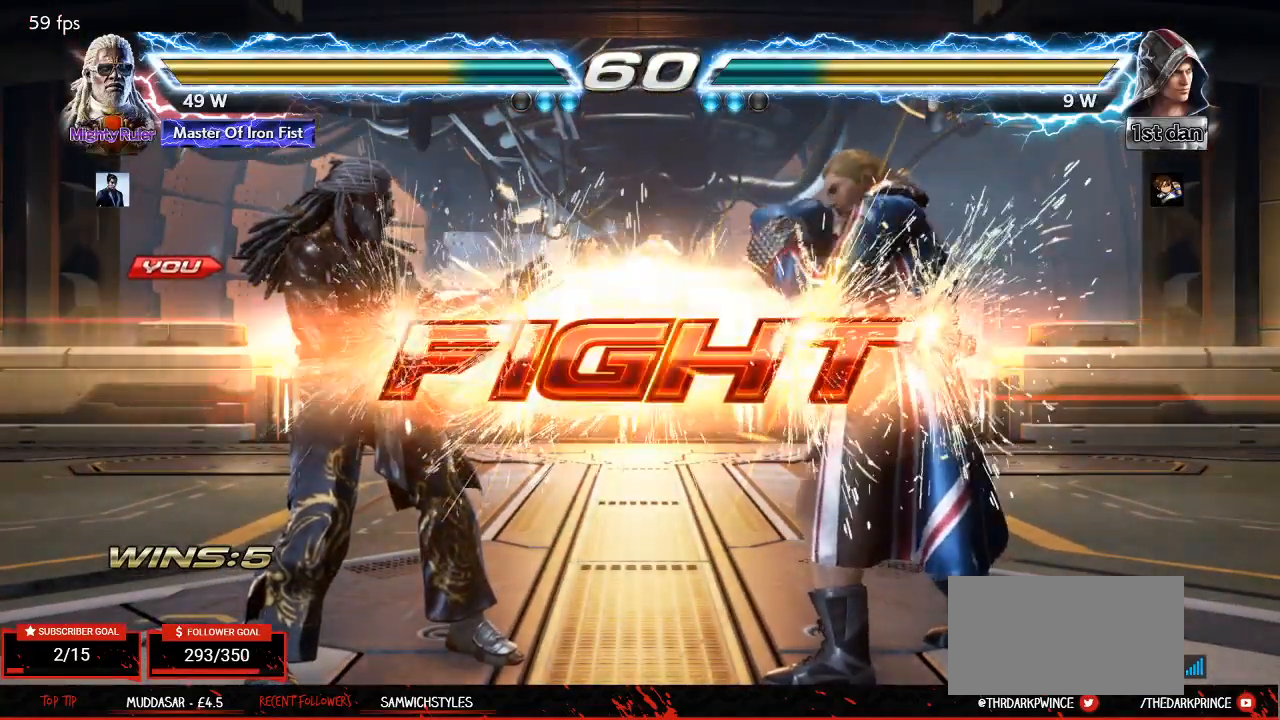
{"buttons": [], "left_stick": "down-right", "events": [[200, "left_stick", "right"], [283, "left_stick", "center"], [367, "left_stick", "right"], [500, "left_stick", "down-right"]]}
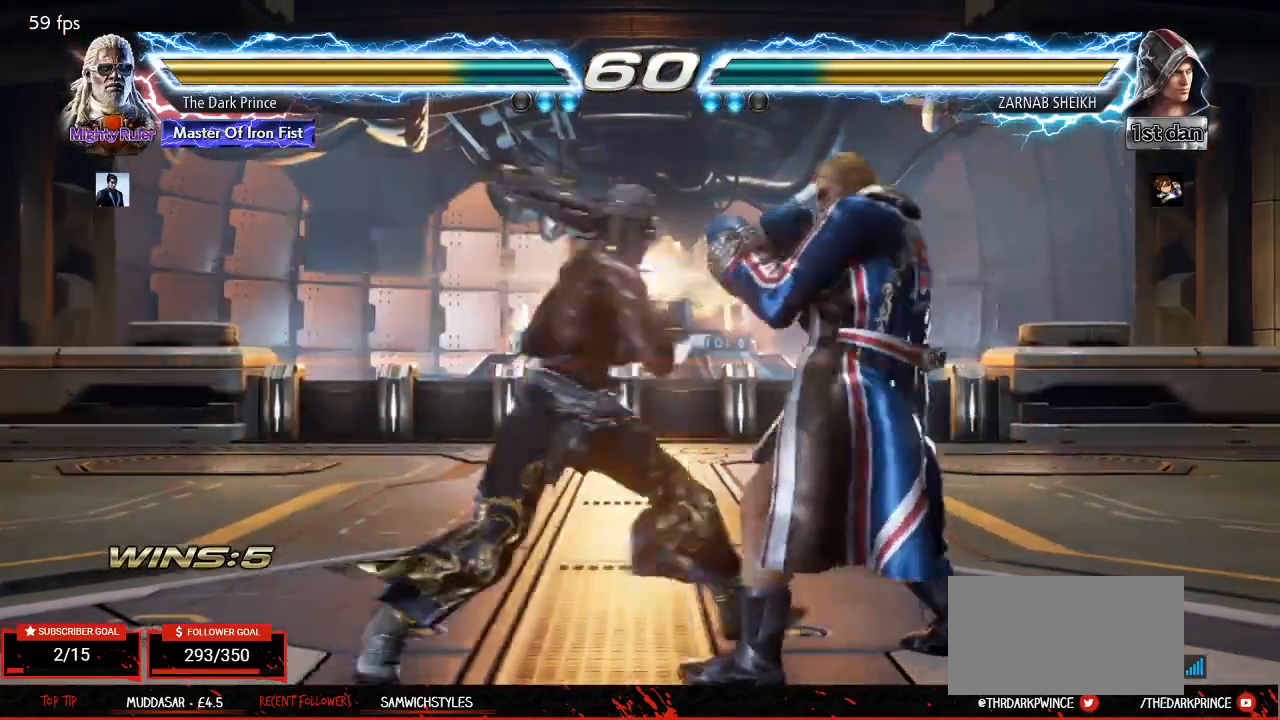
{"buttons": [], "left_stick": "center", "events": [[17, "R1", "down"], [383, "left_stick", "center"], [467, "R1", "up"]]}
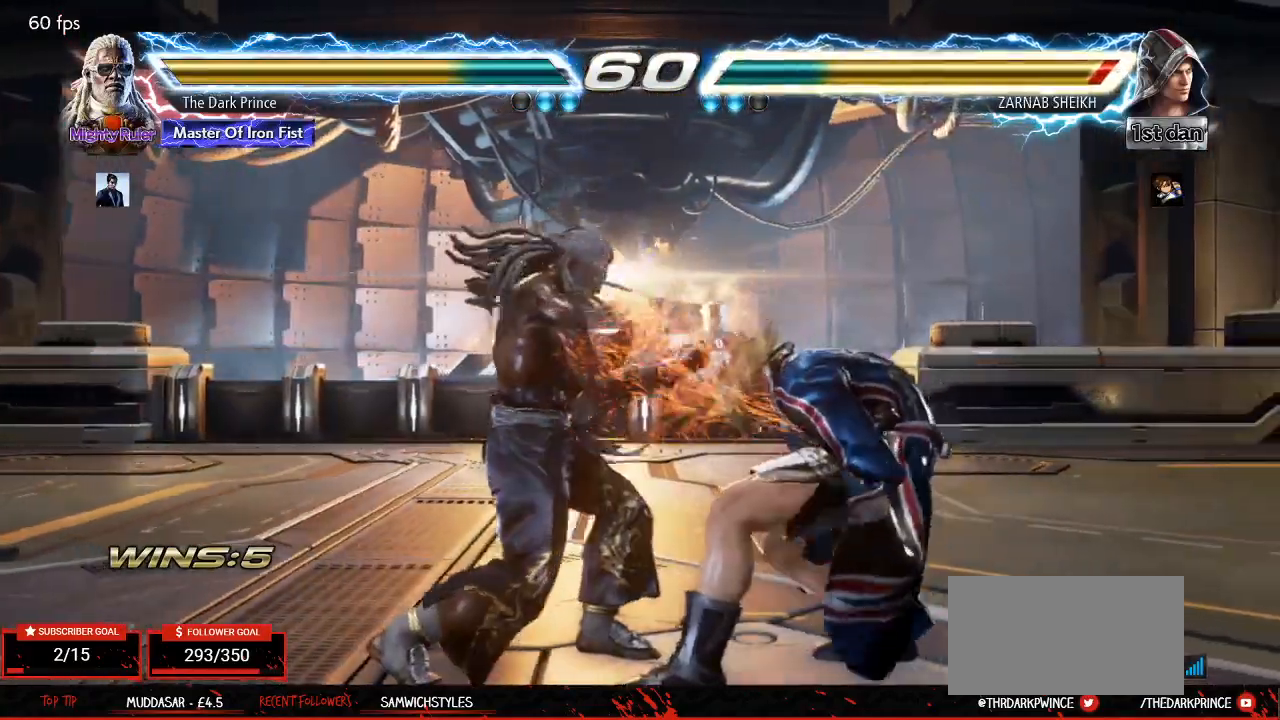
{"buttons": [], "left_stick": "right", "events": [[200, "TRIANGLE", "down"], [283, "TRIANGLE", "up"], [500, "left_stick", "right"]]}
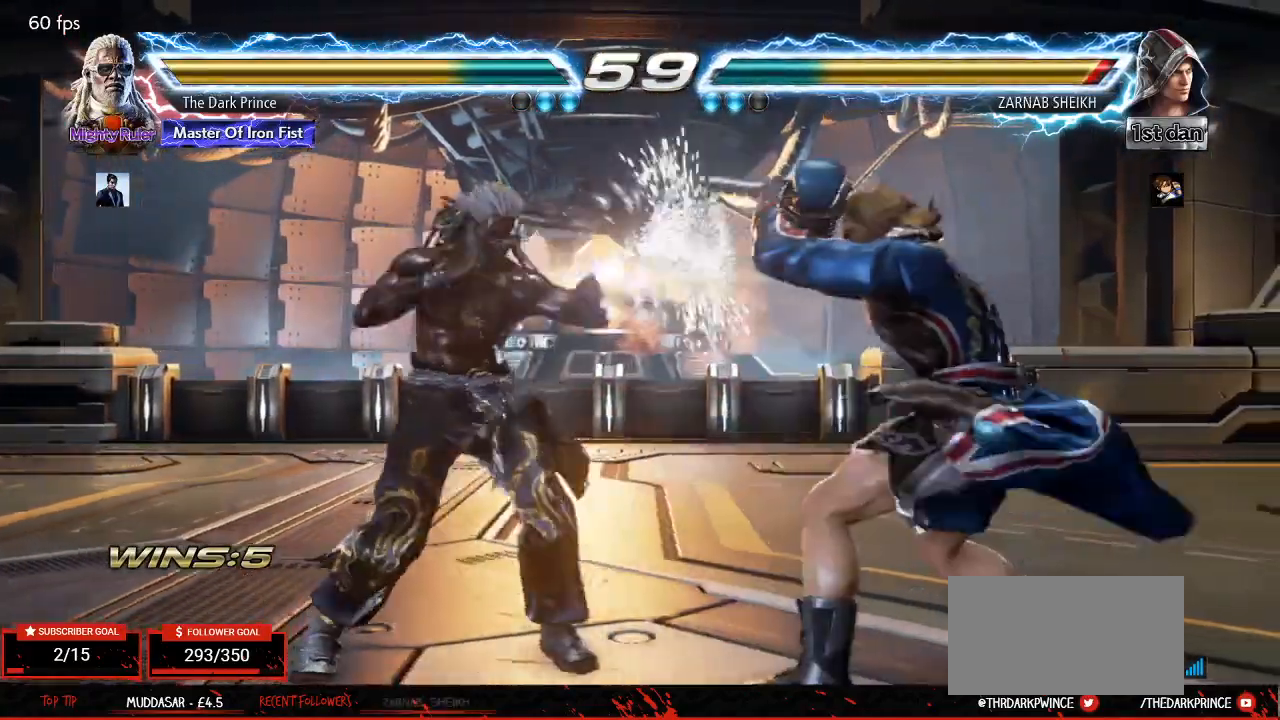
{"buttons": [], "left_stick": "center", "events": [[33, "left_stick", "down-right"], [117, "TRIANGLE", "down"], [250, "TRIANGLE", "up"], [283, "left_stick", "center"]]}
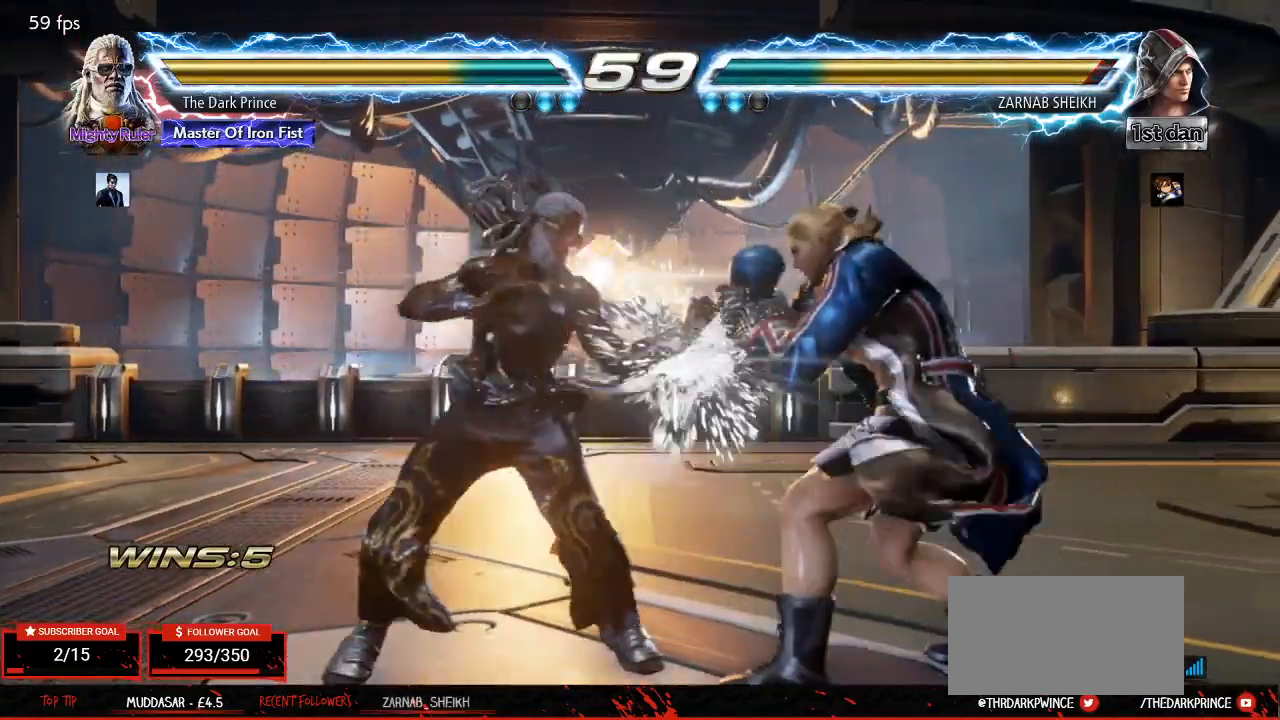
{"buttons": [], "left_stick": "left", "events": [[117, "left_stick", "down"], [183, "left_stick", "center"], [367, "left_stick", "left"], [450, "left_stick", "center"], [500, "left_stick", "left"]]}
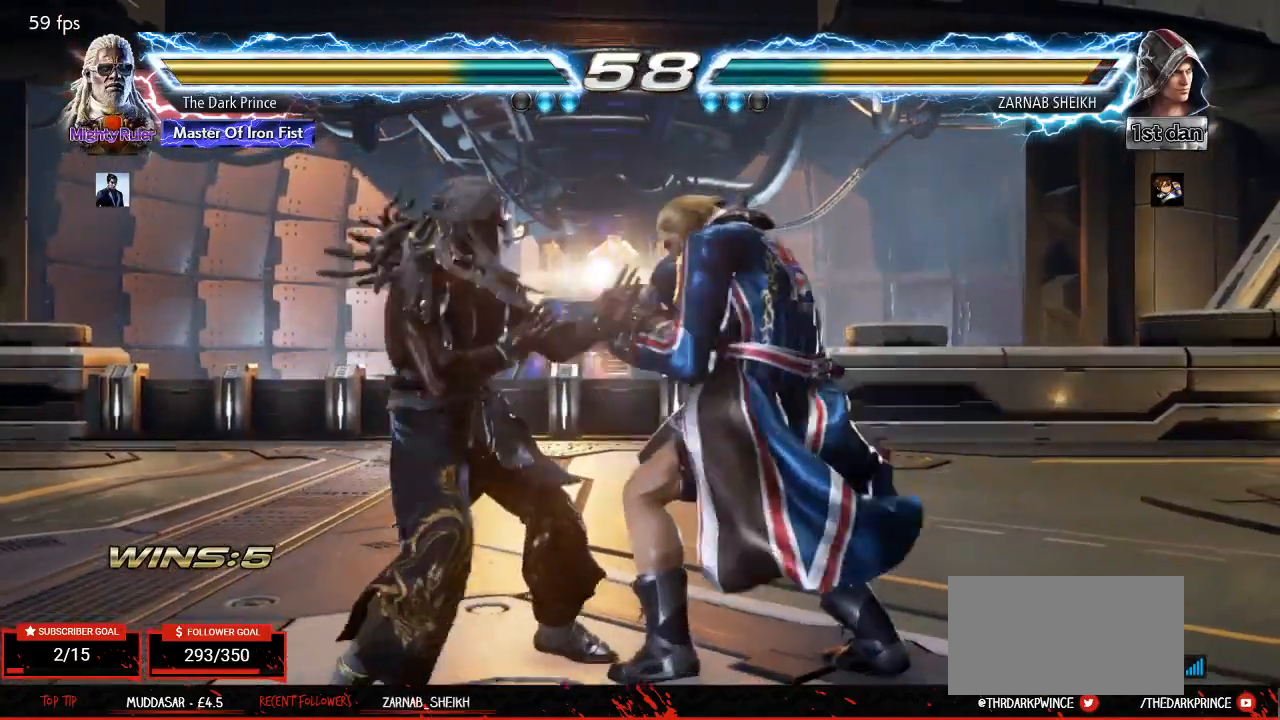
{"buttons": [], "left_stick": "center", "events": [[483, "left_stick", "center"]]}
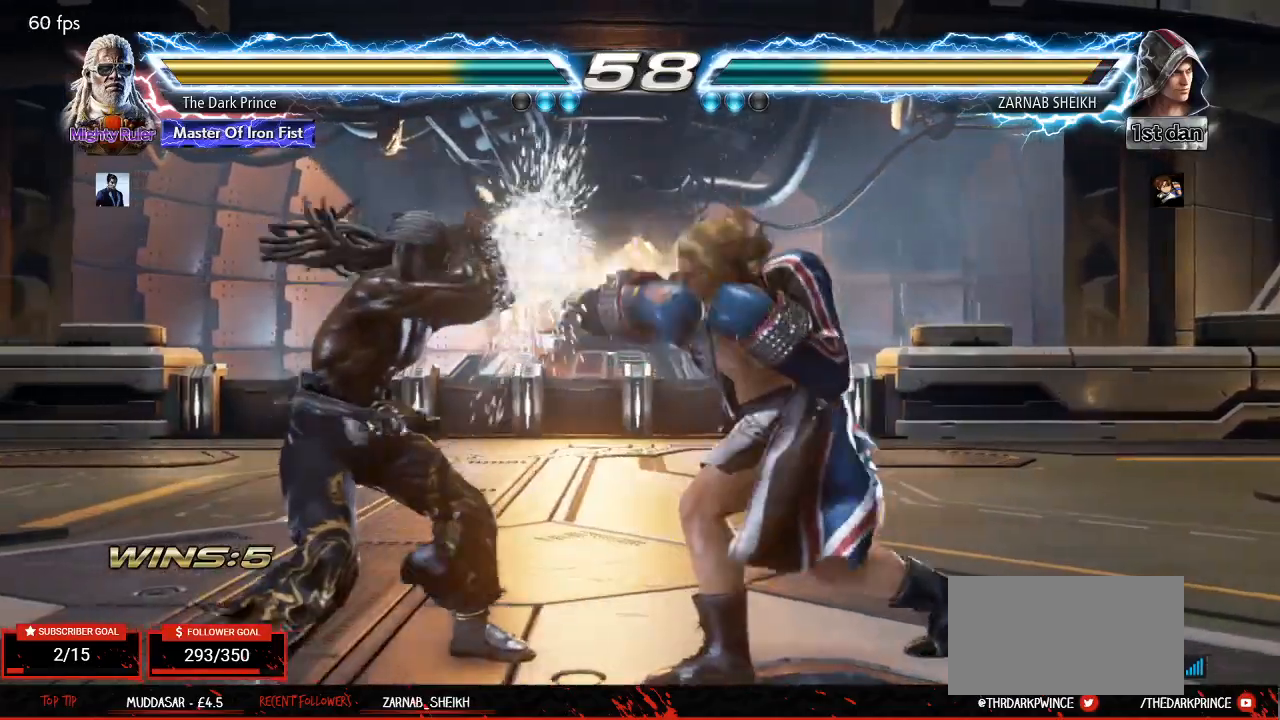
{"buttons": [], "left_stick": "center", "events": [[83, "left_stick", "down"], [133, "CIRCLE", "down"], [217, "left_stick", "center"], [283, "R1", "down"], [400, "CIRCLE", "up"], [400, "R1", "up"]]}
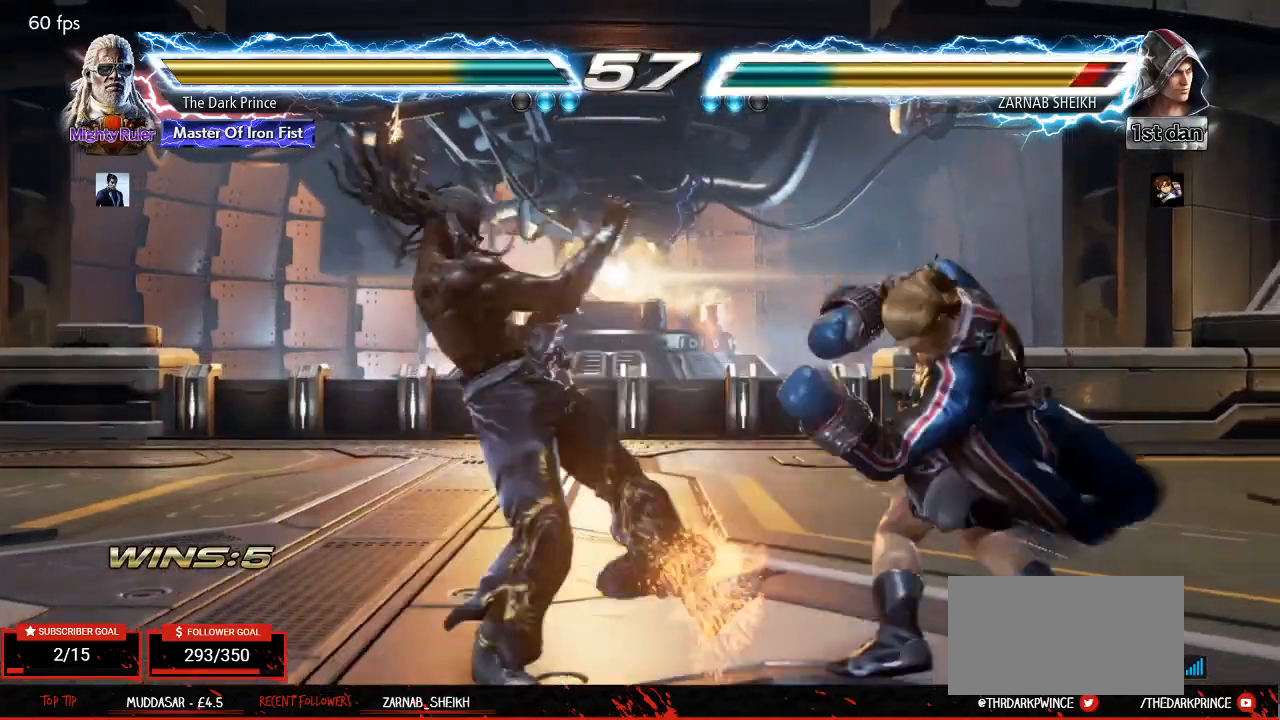
{"buttons": [], "left_stick": "center", "events": []}
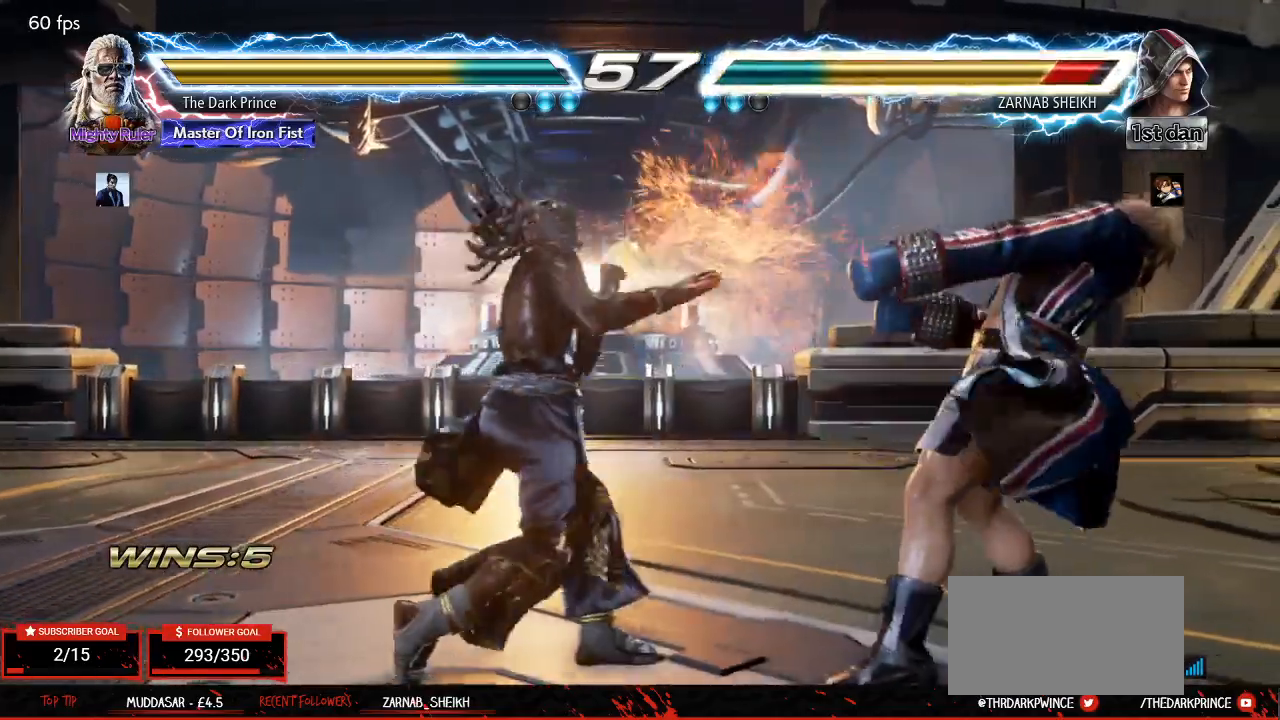
{"buttons": [], "left_stick": "center", "events": [[100, "CIRCLE", "down"], [183, "CIRCLE", "up"], [283, "R2", "down"], [383, "R2", "up"]]}